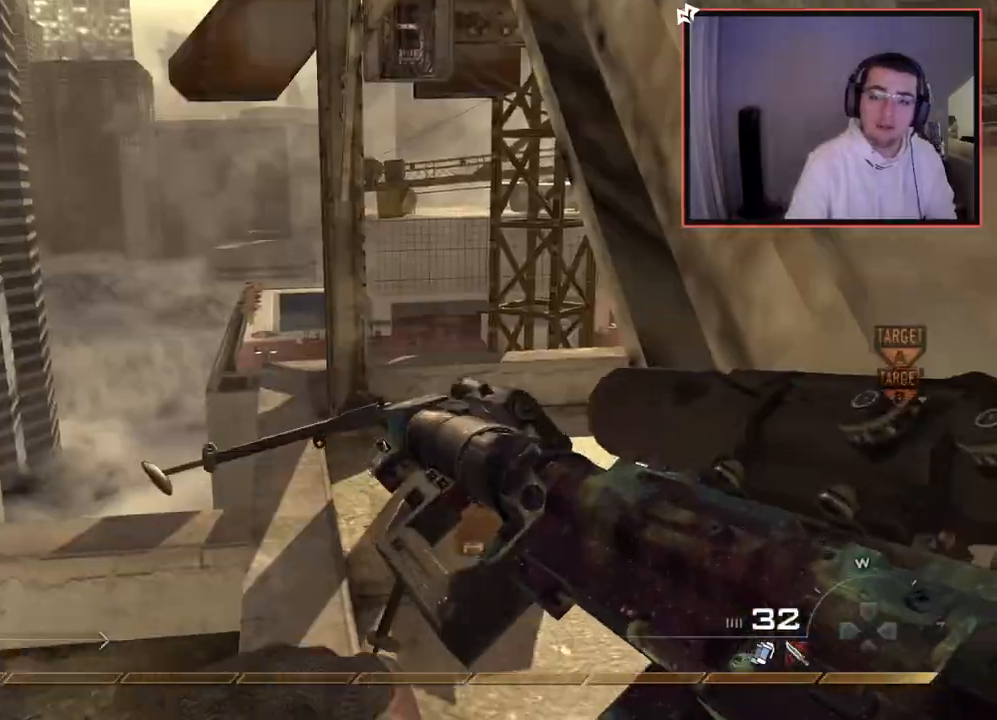
Gameplay with a controller (PlayStation layout); each line is a JSON object with the inputs held at the frame after it. "events" lists button and stick changes between this image and that frame as [ms after this image, input, new state], when the widget could be followed in between.
{"buttons": ["TRIANGLE"], "left_stick": "down-right", "right_stick": "center", "events": [[150, "left_stick", "right"], [267, "left_stick", "center"], [450, "left_stick", "down-right"], [484, "TRIANGLE", "down"]]}
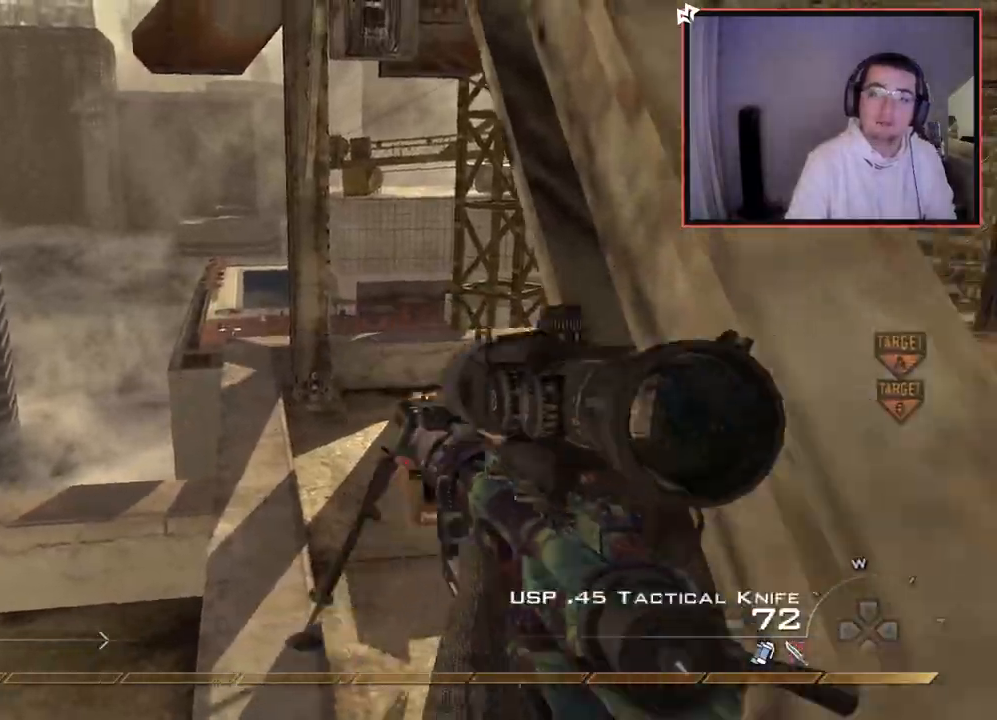
{"buttons": [], "left_stick": "up", "right_stick": "center", "events": [[67, "TRIANGLE", "up"], [117, "left_stick", "center"], [284, "left_stick", "up-right"], [334, "CROSS", "down"], [401, "left_stick", "up"], [434, "CROSS", "up"]]}
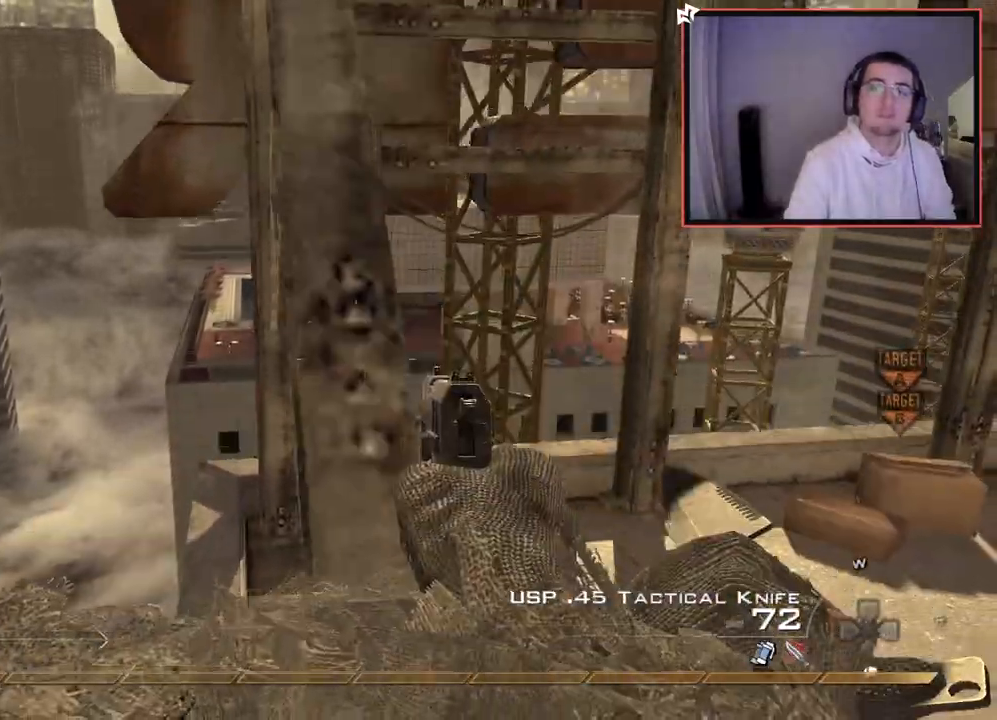
{"buttons": [], "left_stick": "up", "right_stick": "center", "events": [[50, "L3", "down"], [83, "right_stick", "up-left"], [150, "right_stick", "center"], [317, "L3", "up"]]}
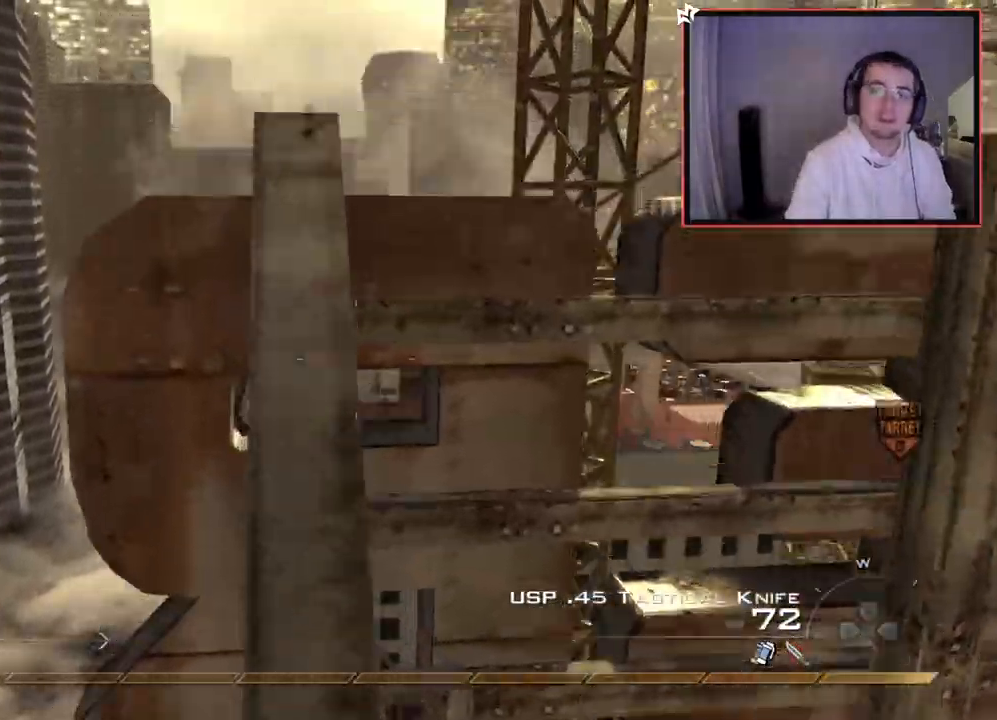
{"buttons": [], "left_stick": "down", "right_stick": "right", "events": [[217, "right_stick", "right"], [367, "left_stick", "center"], [501, "left_stick", "down"]]}